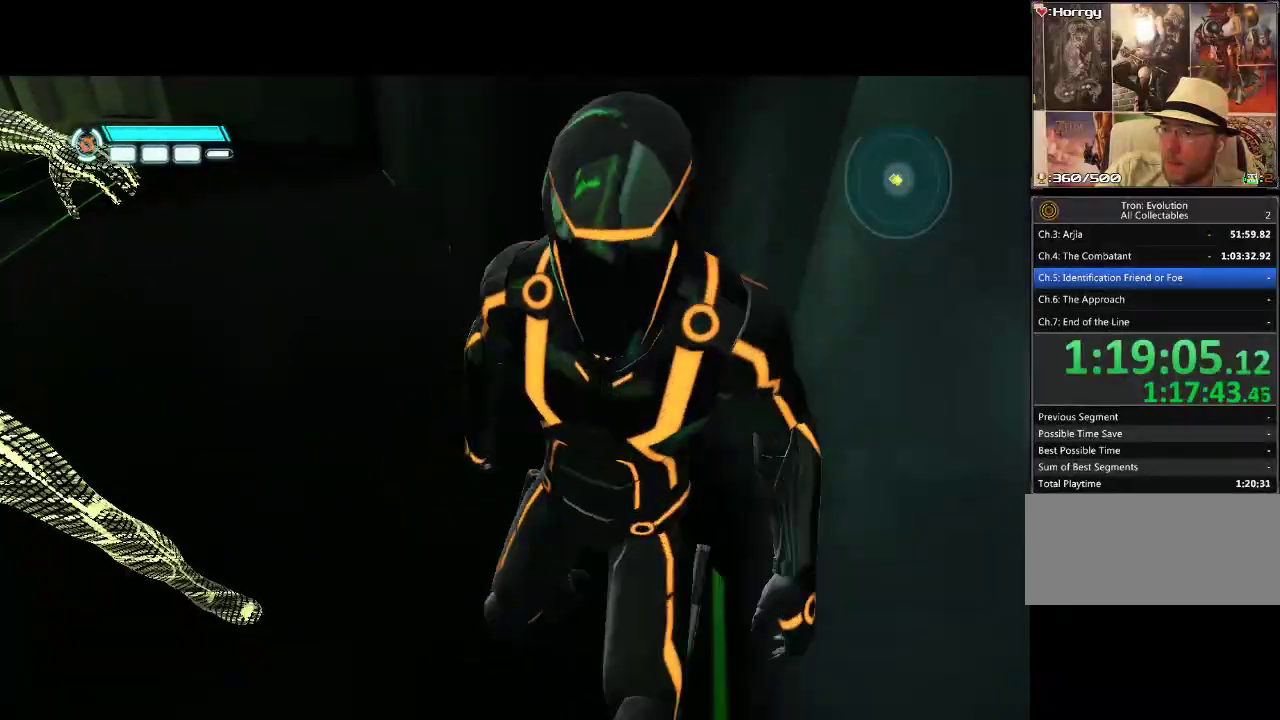
Gameplay with a controller (PlayStation layout); each line is a JSON object with the inputs held at the frame after it. "events" lists button and stick changes between this image and that frame as [ms after this image, input, new state], when the widget could be followed in between. Not read: CIRCLE CROSS L3 R3.
{"buttons": ["R1"], "events": [[50, "R1", "down"], [67, "DPAD_LEFT", "up"]]}
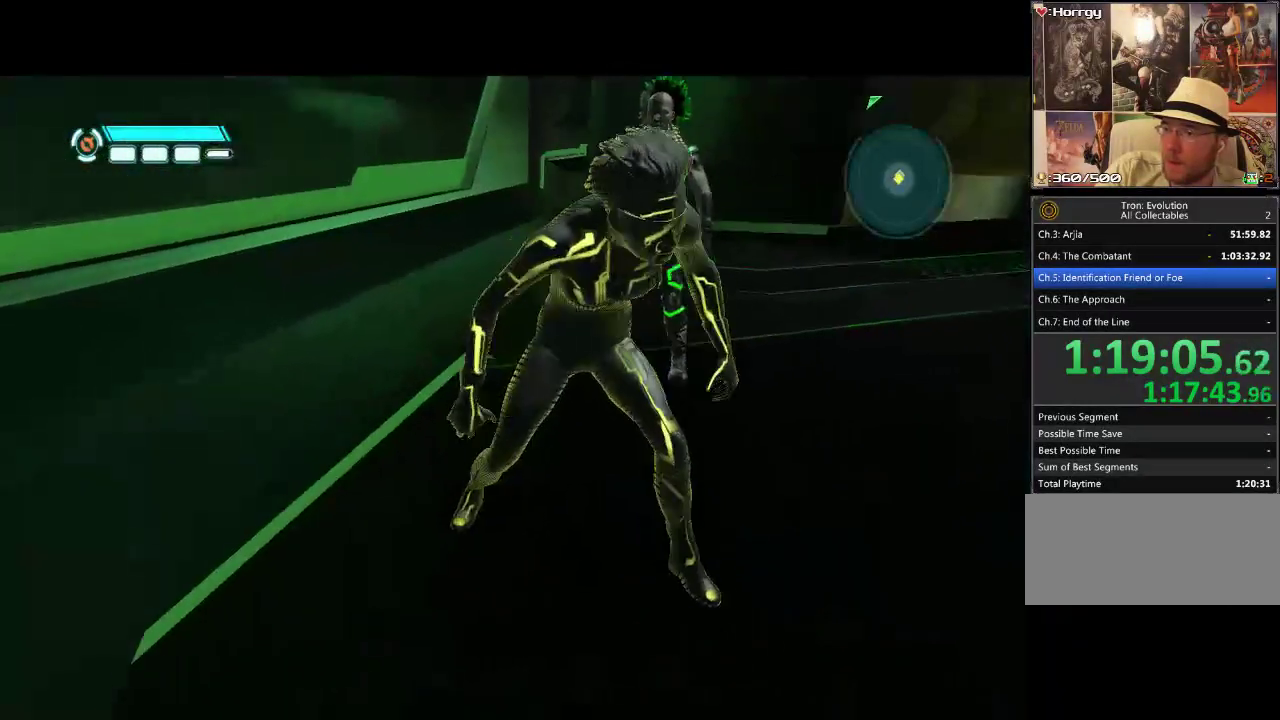
{"buttons": ["R1"], "events": []}
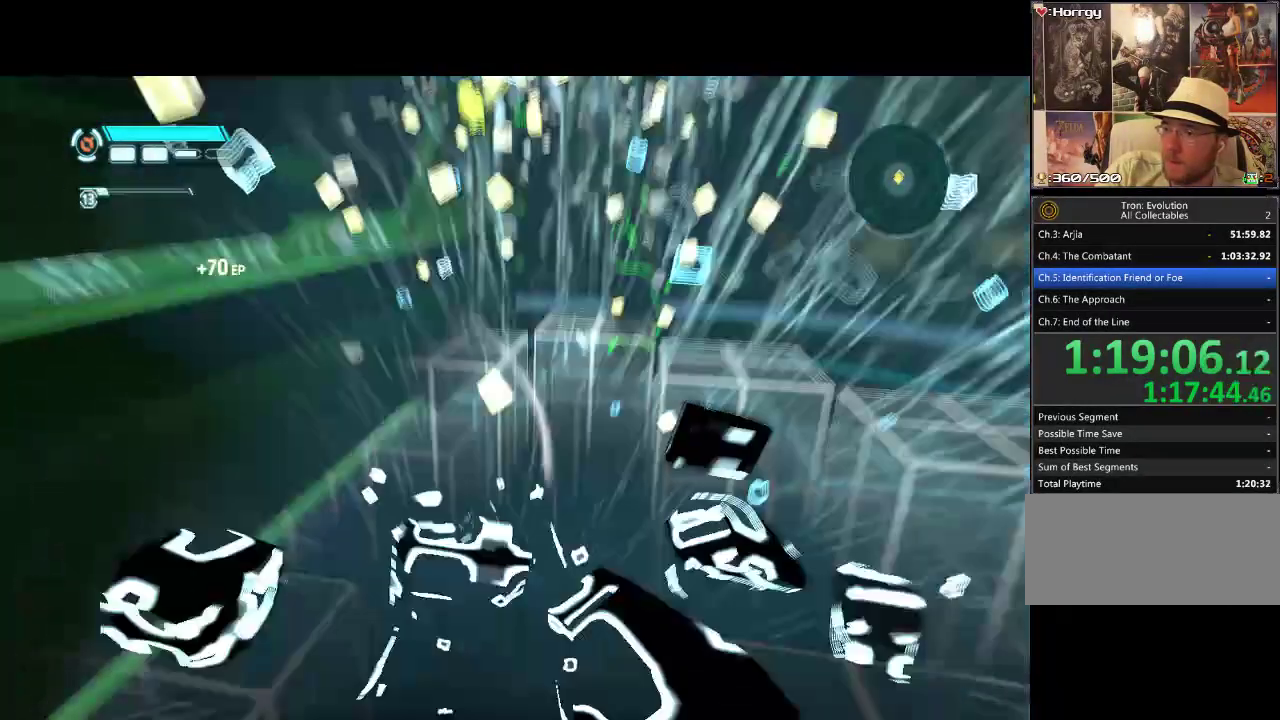
{"buttons": [], "events": [[33, "R1", "up"]]}
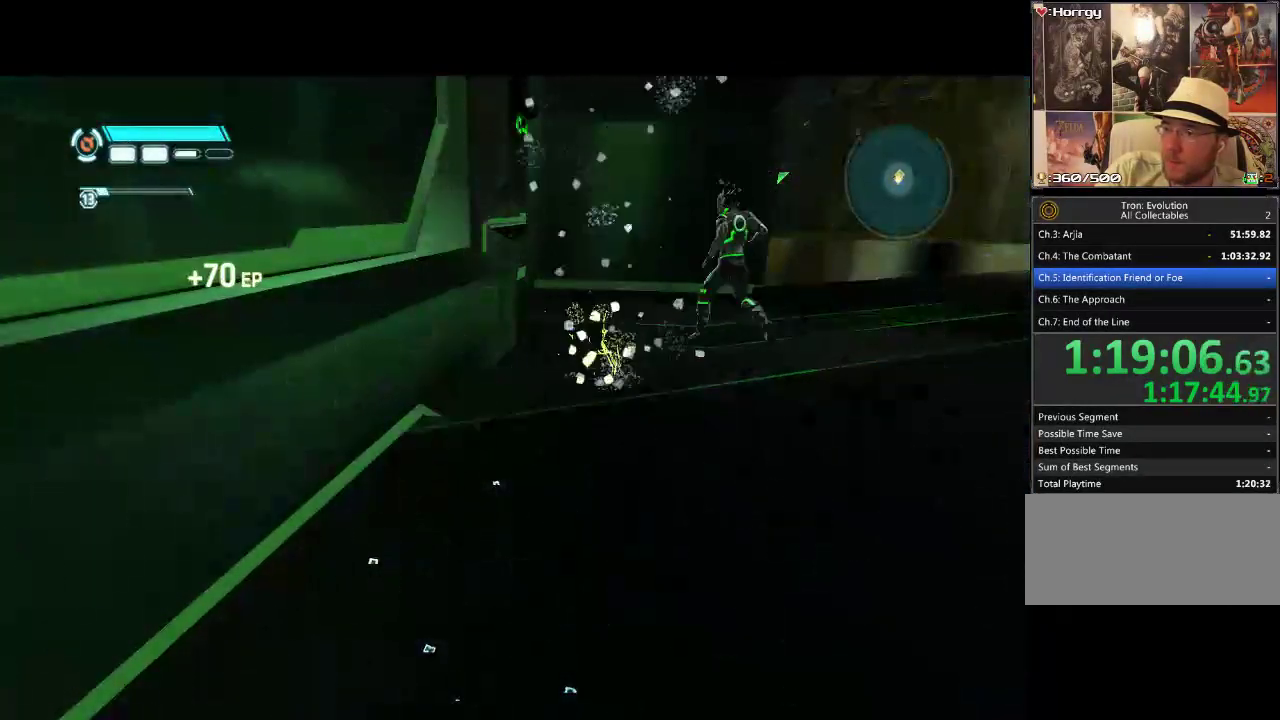
{"buttons": ["DPAD_UP"], "events": [[383, "DPAD_UP", "down"]]}
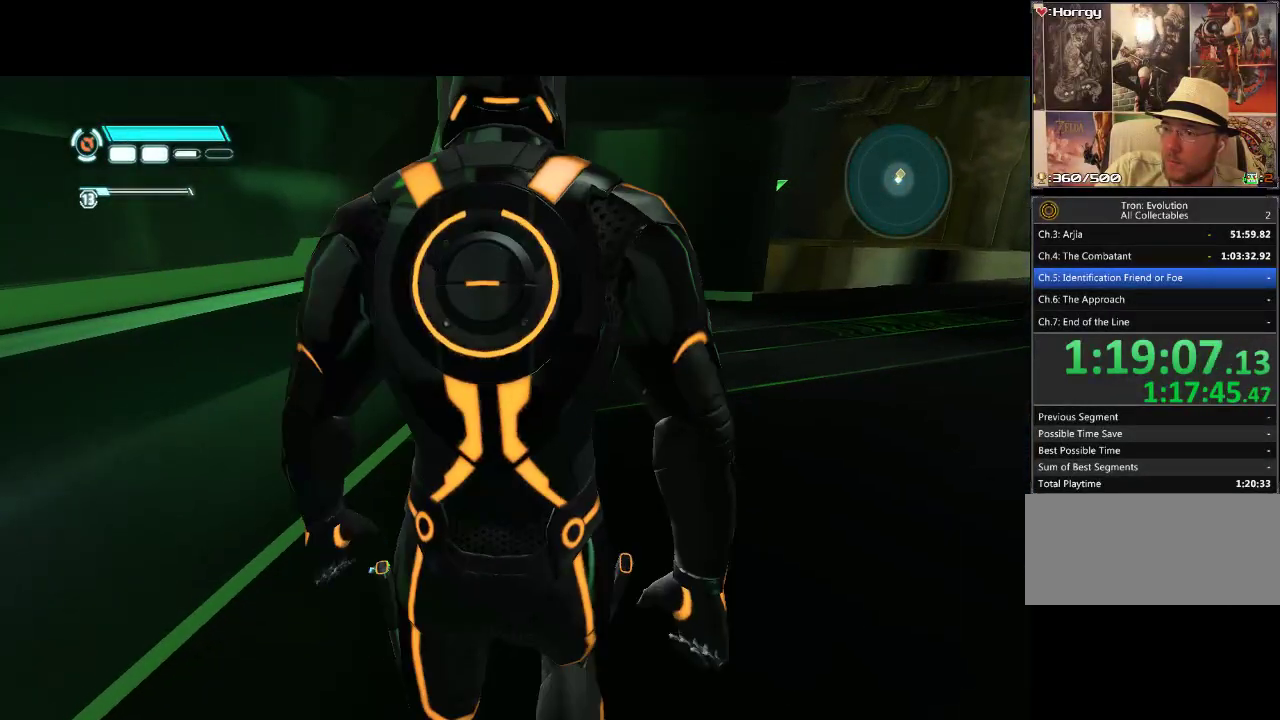
{"buttons": ["L1", "DPAD_UP"], "events": [[117, "L1", "down"]]}
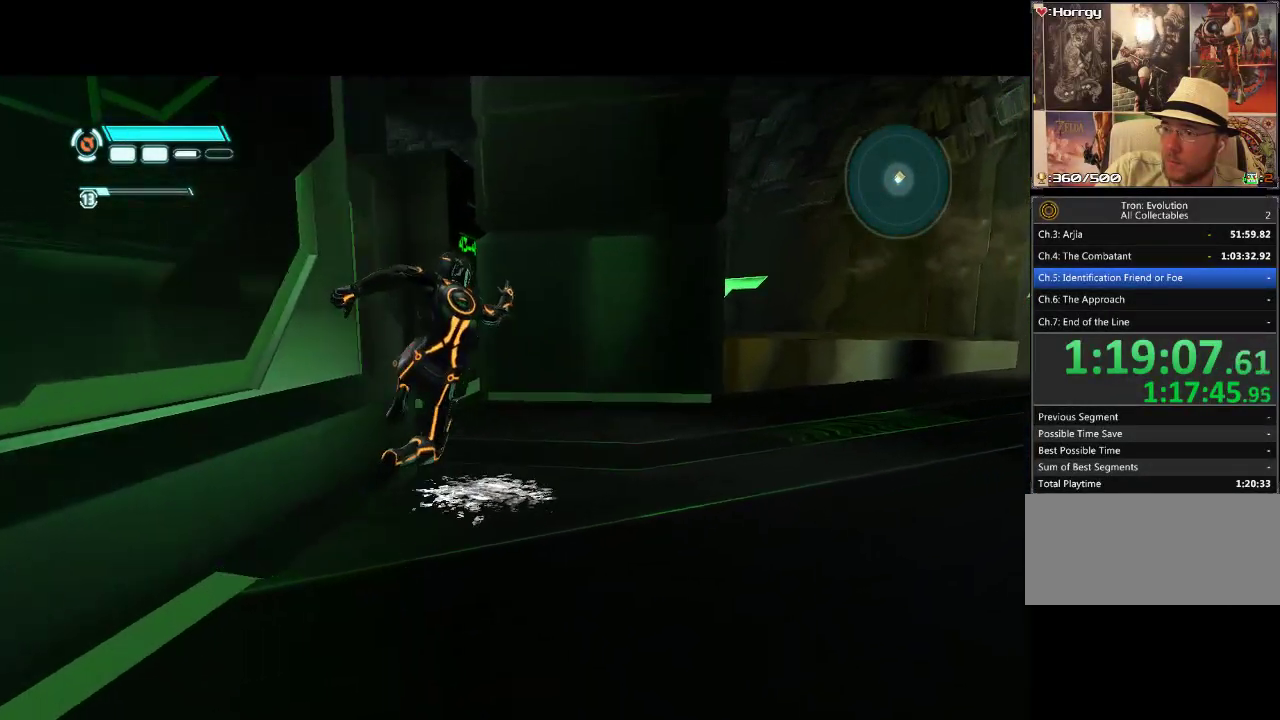
{"buttons": [], "events": [[150, "DPAD_LEFT", "down"], [383, "L1", "up"], [400, "DPAD_UP", "up"], [500, "DPAD_LEFT", "up"]]}
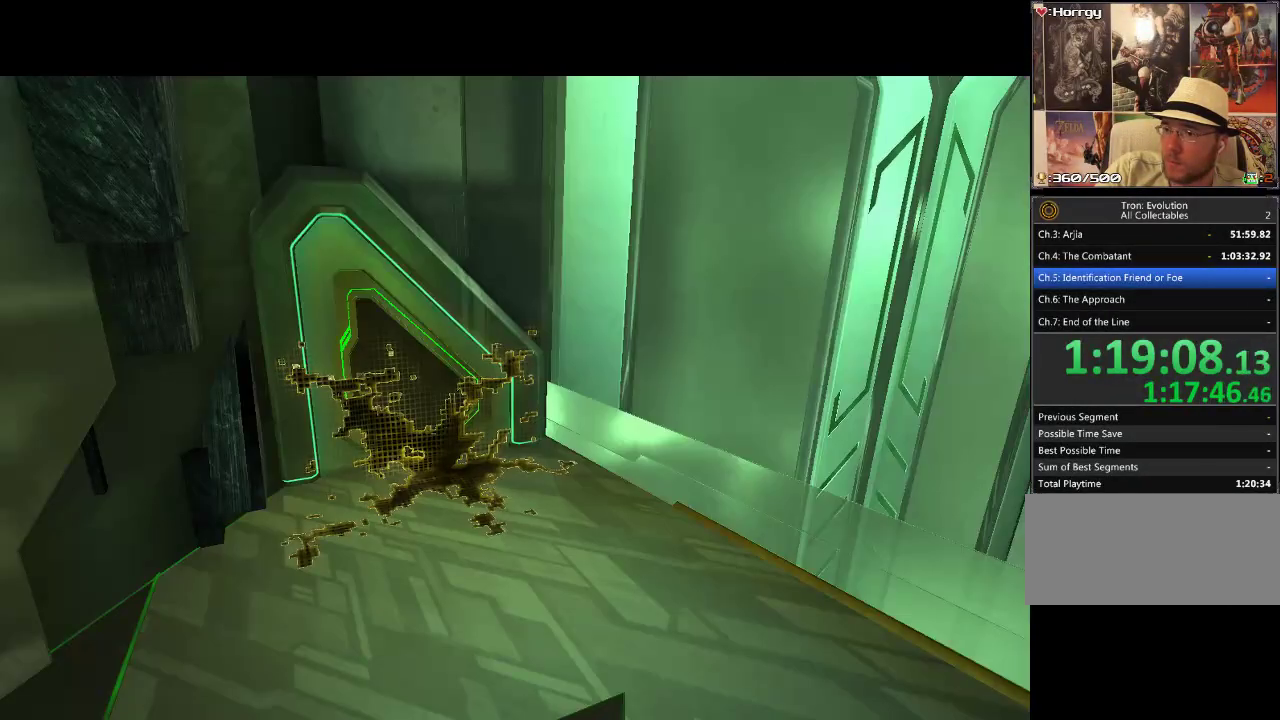
{"buttons": [], "events": []}
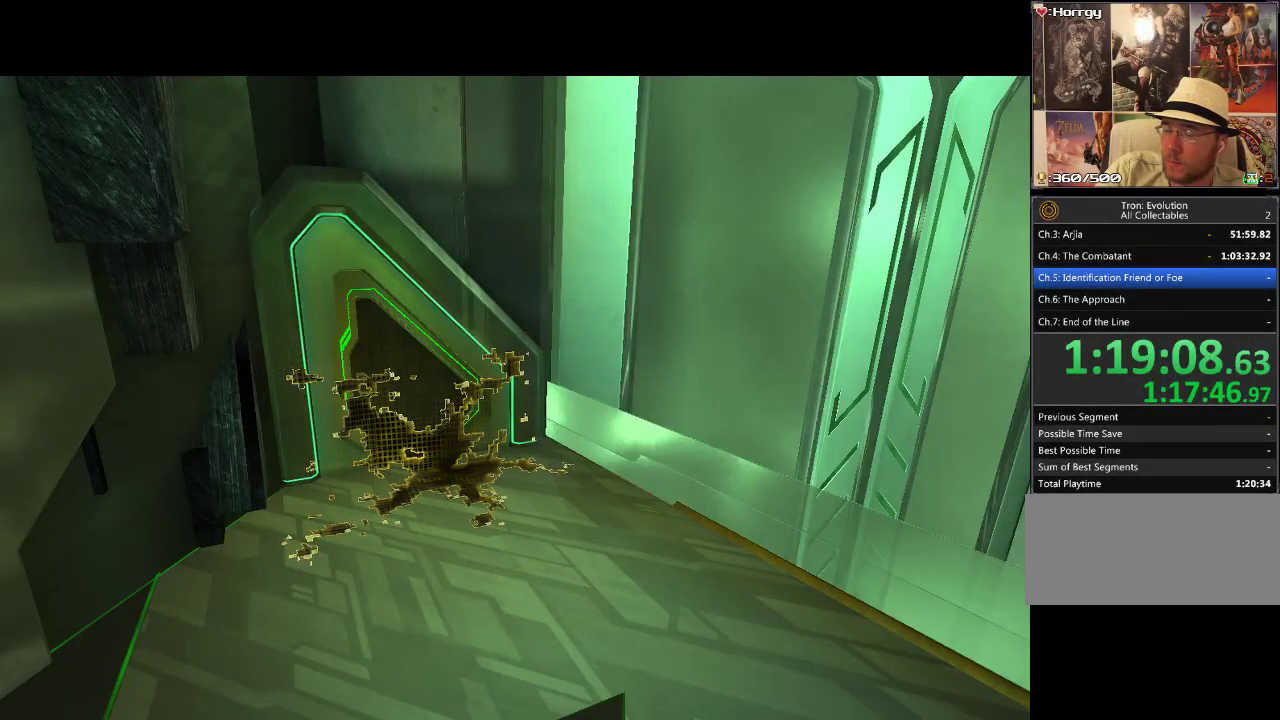
{"buttons": [], "events": []}
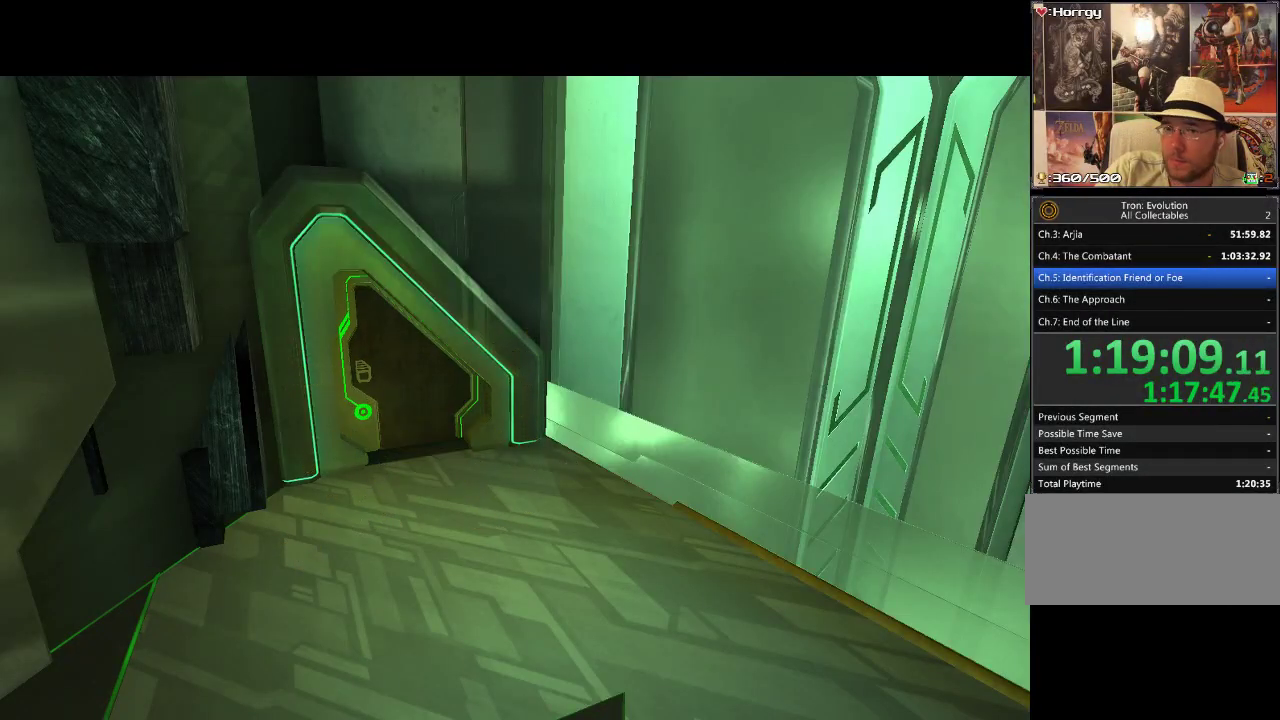
{"buttons": [], "events": []}
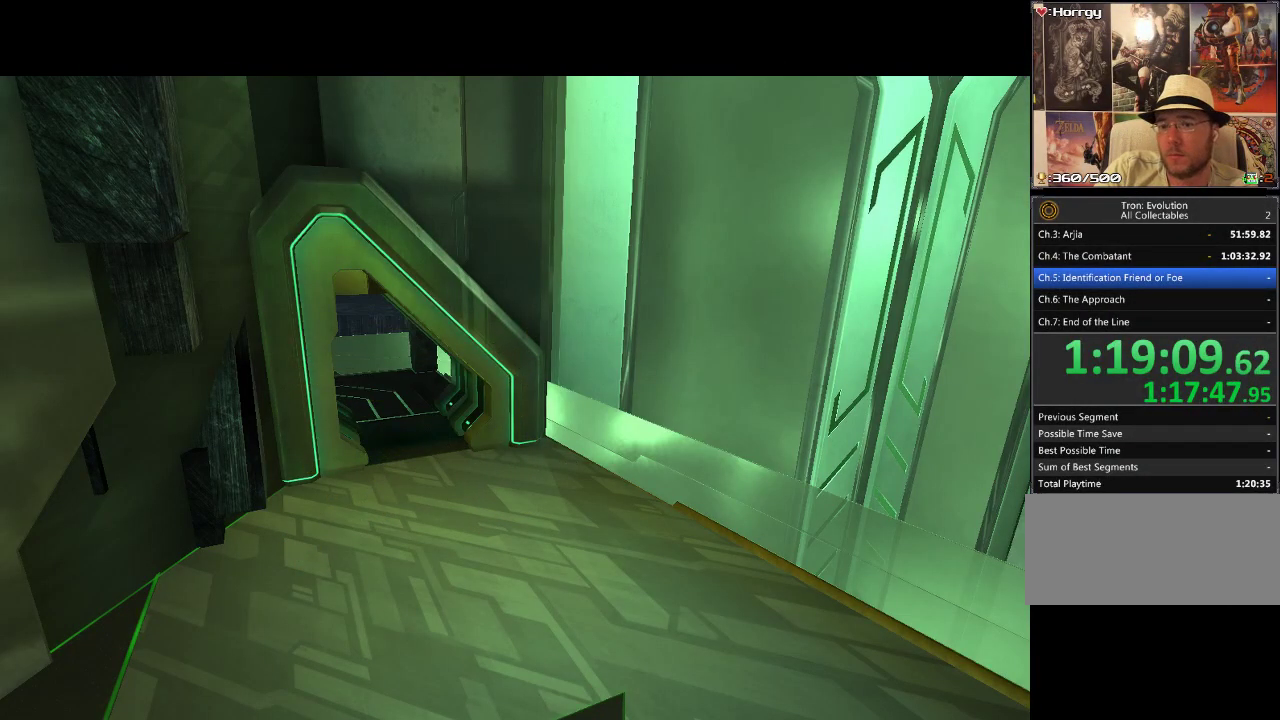
{"buttons": [], "events": []}
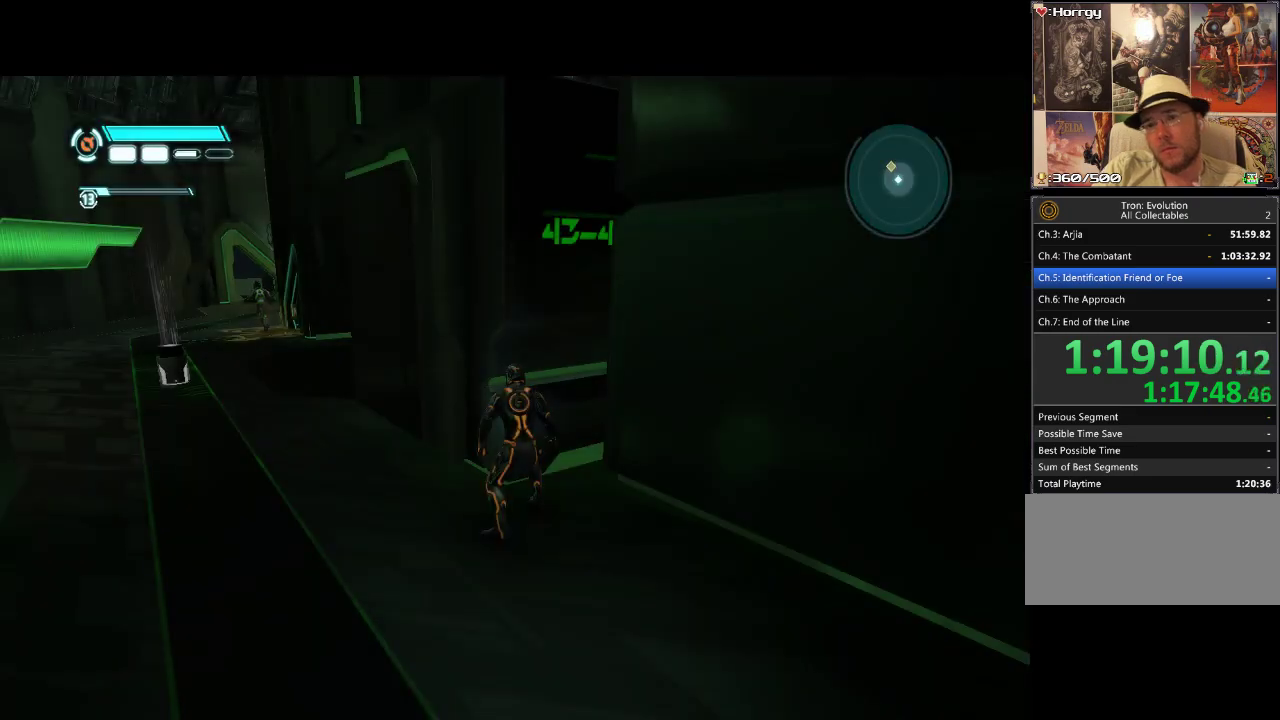
{"buttons": [], "events": []}
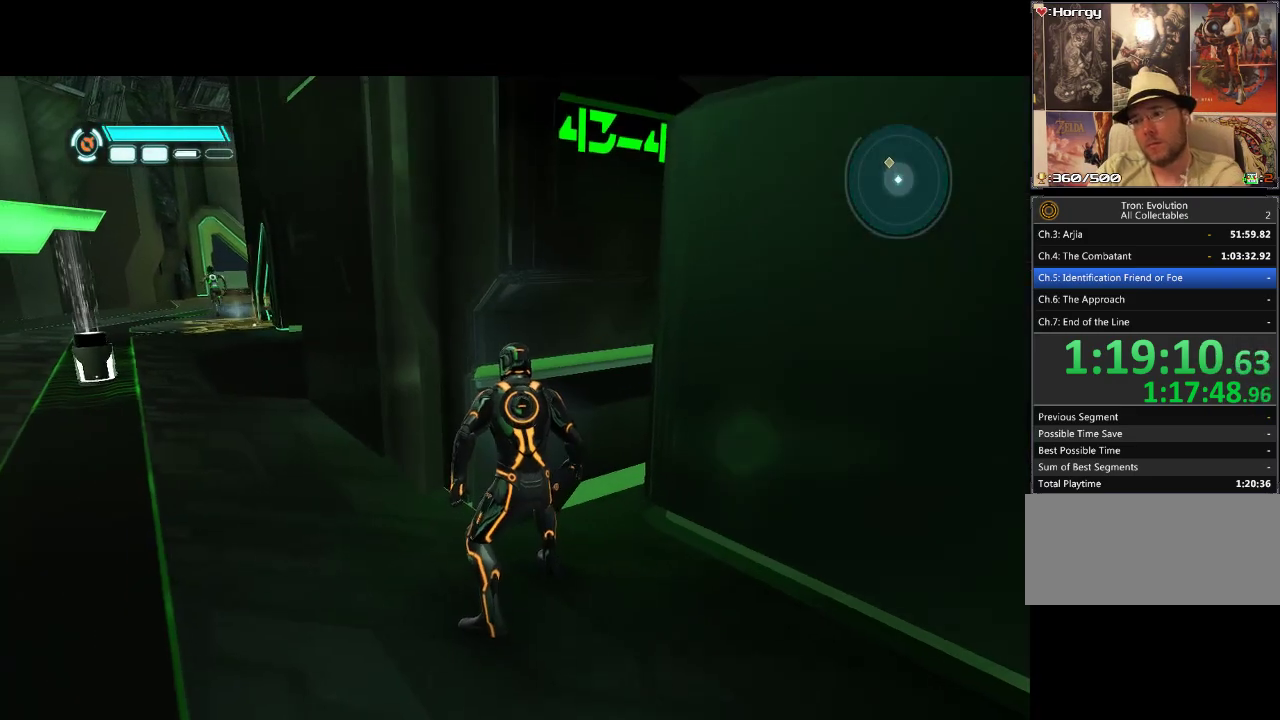
{"buttons": ["DPAD_UP"], "events": [[17, "DPAD_LEFT", "down"], [400, "DPAD_UP", "down"], [450, "DPAD_LEFT", "up"]]}
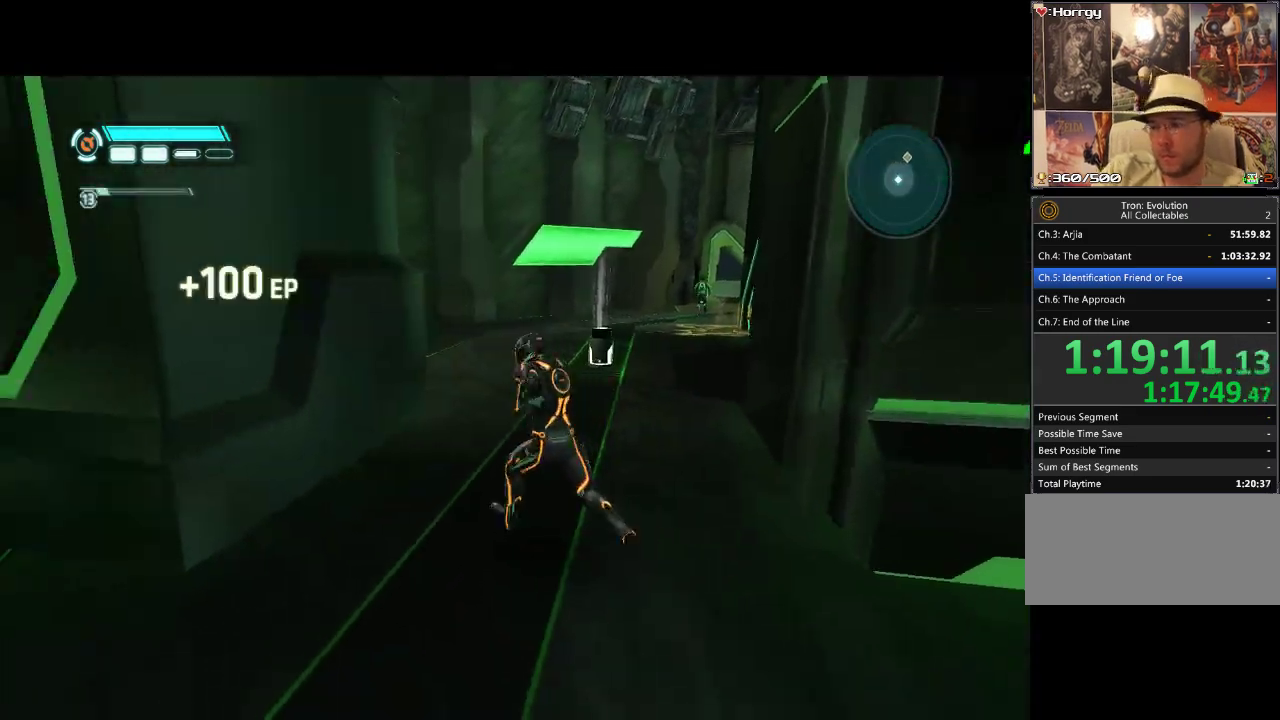
{"buttons": ["L1", "DPAD_RIGHT"], "events": [[200, "DPAD_RIGHT", "down"], [233, "DPAD_UP", "up"], [333, "DPAD_UP", "down"], [333, "L1", "down"], [483, "DPAD_UP", "up"]]}
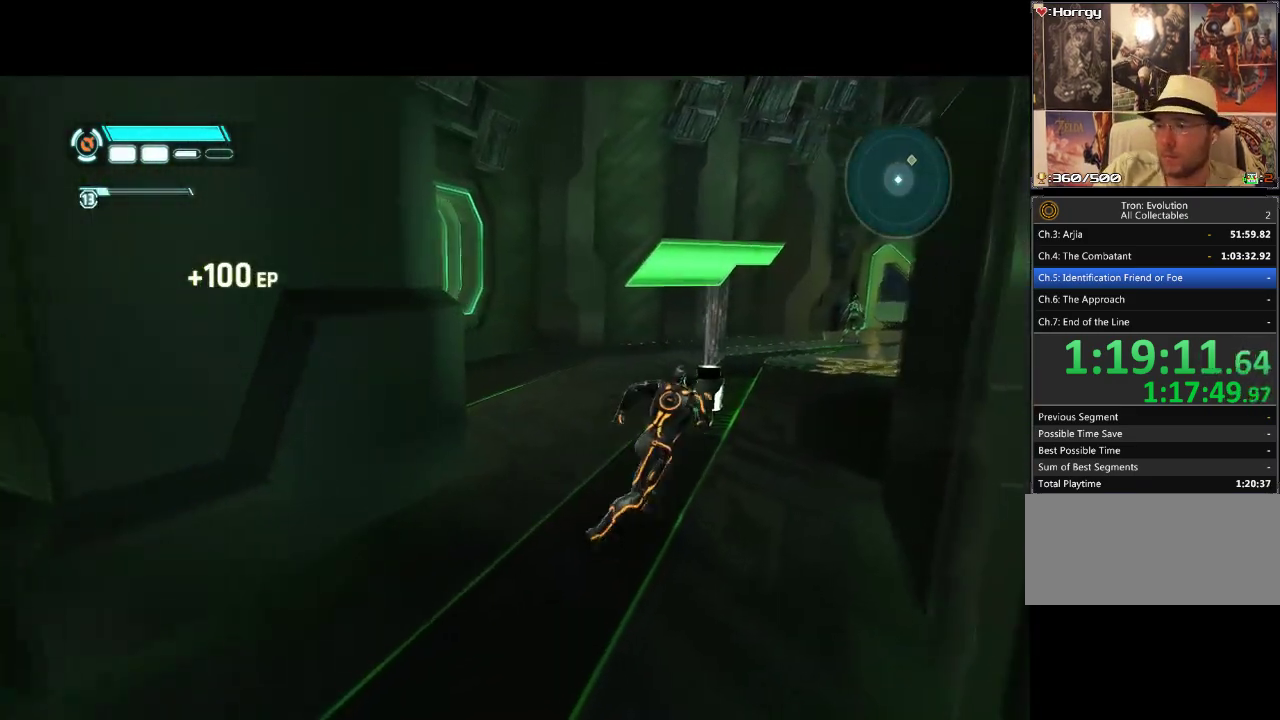
{"buttons": ["L1", "DPAD_UP"], "events": [[50, "DPAD_UP", "down"], [83, "DPAD_RIGHT", "up"], [167, "DPAD_LEFT", "down"], [217, "DPAD_LEFT", "up"]]}
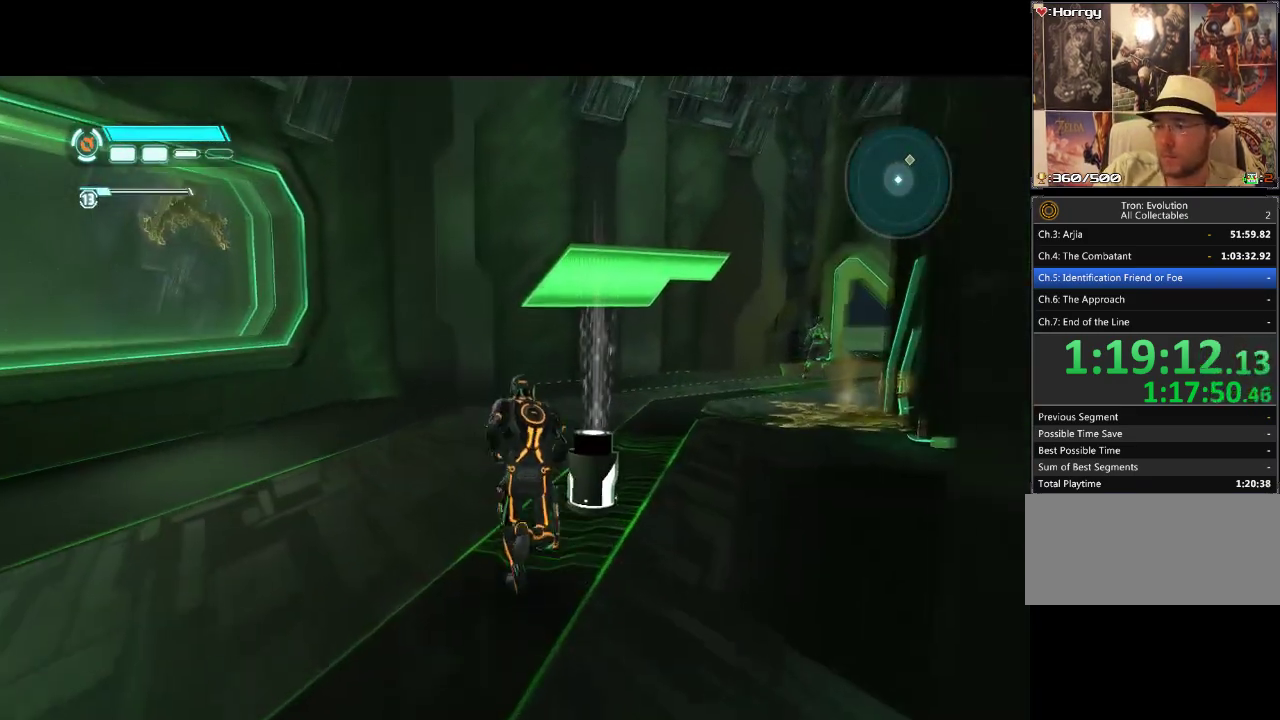
{"buttons": ["L1", "DPAD_UP"], "events": [[33, "DPAD_RIGHT", "down"], [50, "DPAD_UP", "up"], [267, "DPAD_UP", "down"], [283, "DPAD_RIGHT", "up"]]}
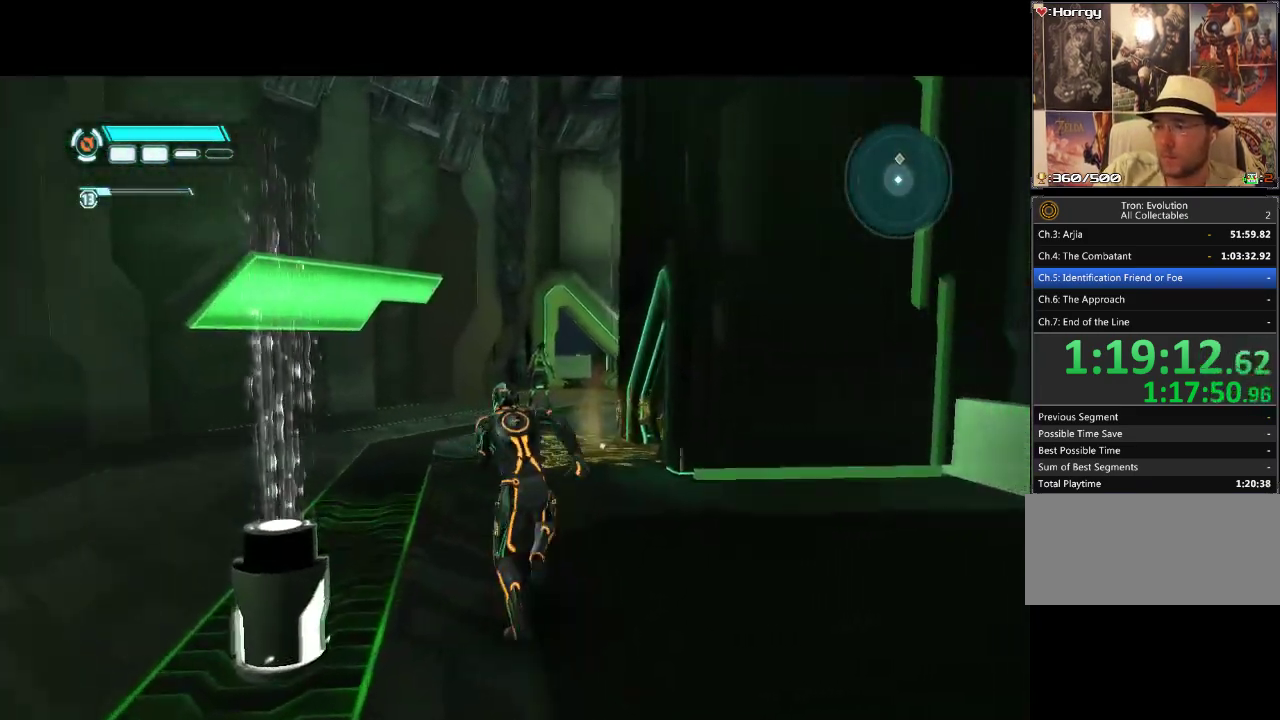
{"buttons": ["DPAD_DOWN"], "events": [[50, "DPAD_LEFT", "down"], [133, "L1", "up"], [150, "DPAD_UP", "up"], [183, "DPAD_LEFT", "up"], [333, "DPAD_DOWN", "down"]]}
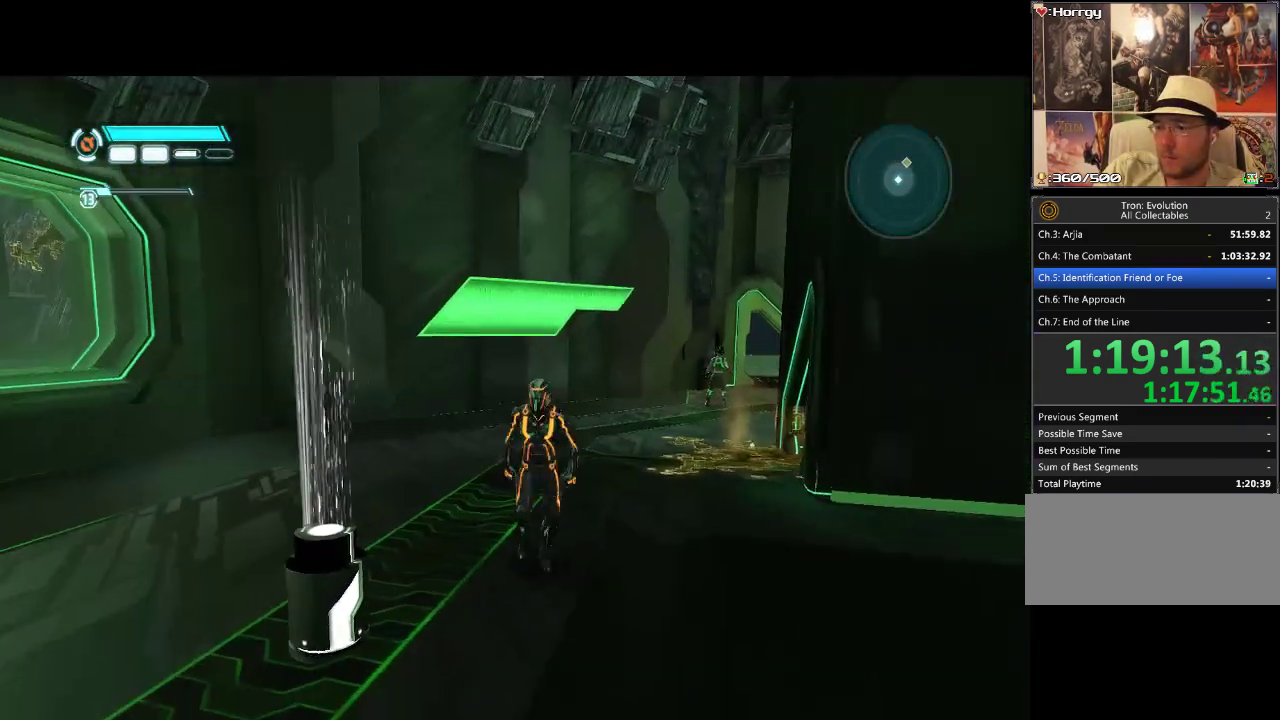
{"buttons": ["DPAD_DOWN"], "events": [[117, "DPAD_LEFT", "down"], [200, "DPAD_DOWN", "up"], [417, "DPAD_DOWN", "down"], [450, "DPAD_LEFT", "up"]]}
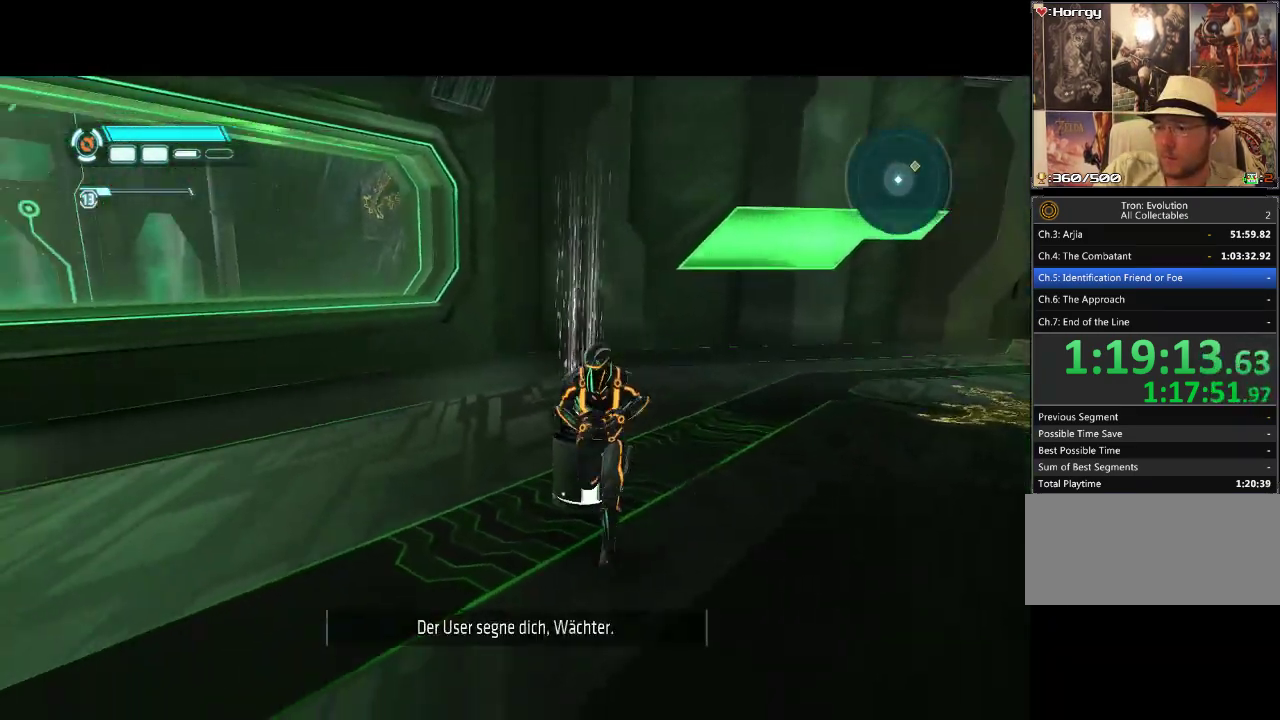
{"buttons": ["DPAD_UP"], "events": [[167, "DPAD_DOWN", "up"], [167, "DPAD_LEFT", "down"], [350, "DPAD_LEFT", "up"], [417, "DPAD_UP", "down"]]}
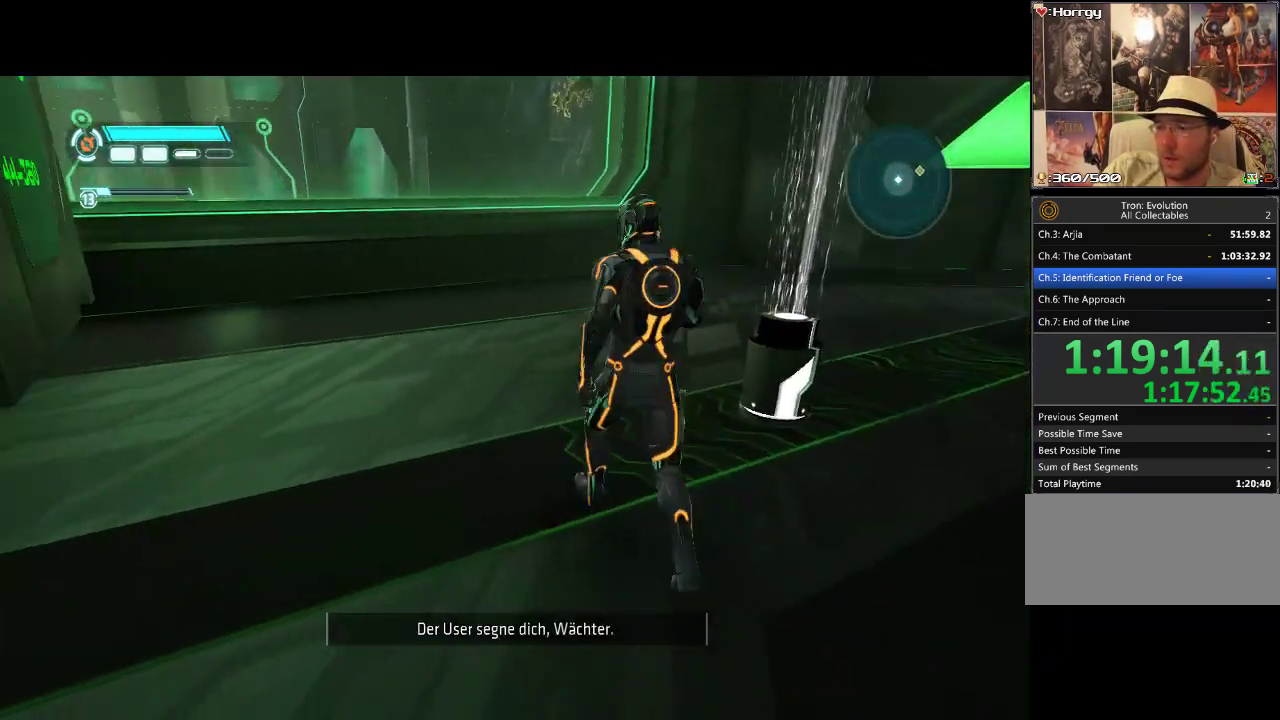
{"buttons": ["L1", "DPAD_RIGHT"], "events": [[100, "DPAD_UP", "up"], [433, "DPAD_RIGHT", "down"], [467, "L1", "down"]]}
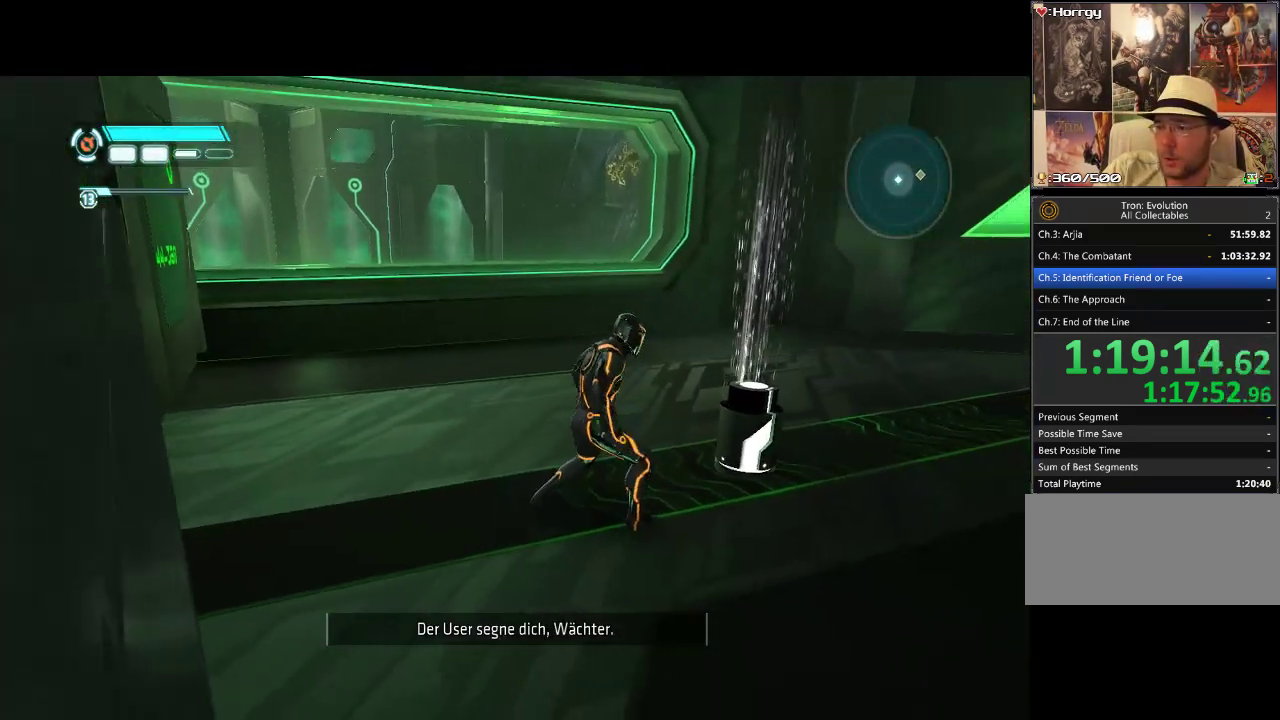
{"buttons": ["L1", "DPAD_UP"], "events": [[50, "DPAD_UP", "down"], [383, "DPAD_RIGHT", "up"]]}
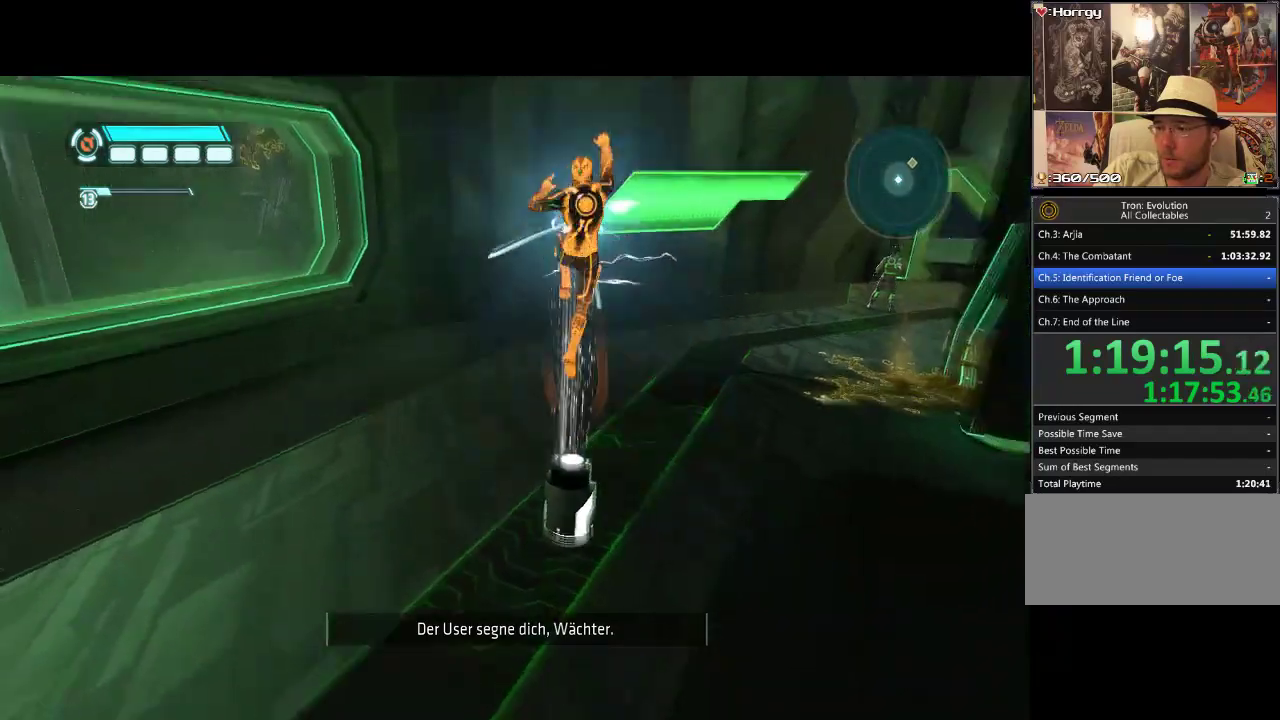
{"buttons": ["L1", "DPAD_RIGHT"], "events": [[367, "DPAD_RIGHT", "down"], [433, "DPAD_UP", "up"]]}
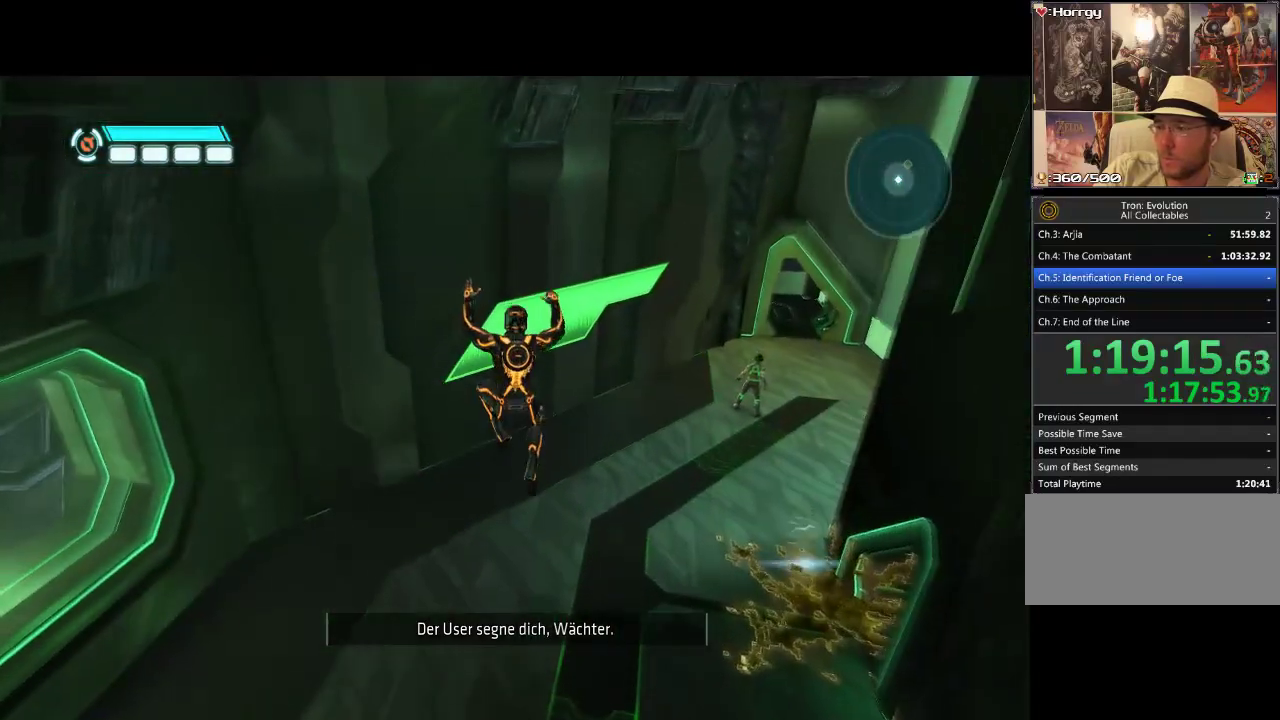
{"buttons": ["L1", "DPAD_UP", "DPAD_RIGHT"], "events": [[50, "DPAD_UP", "down"]]}
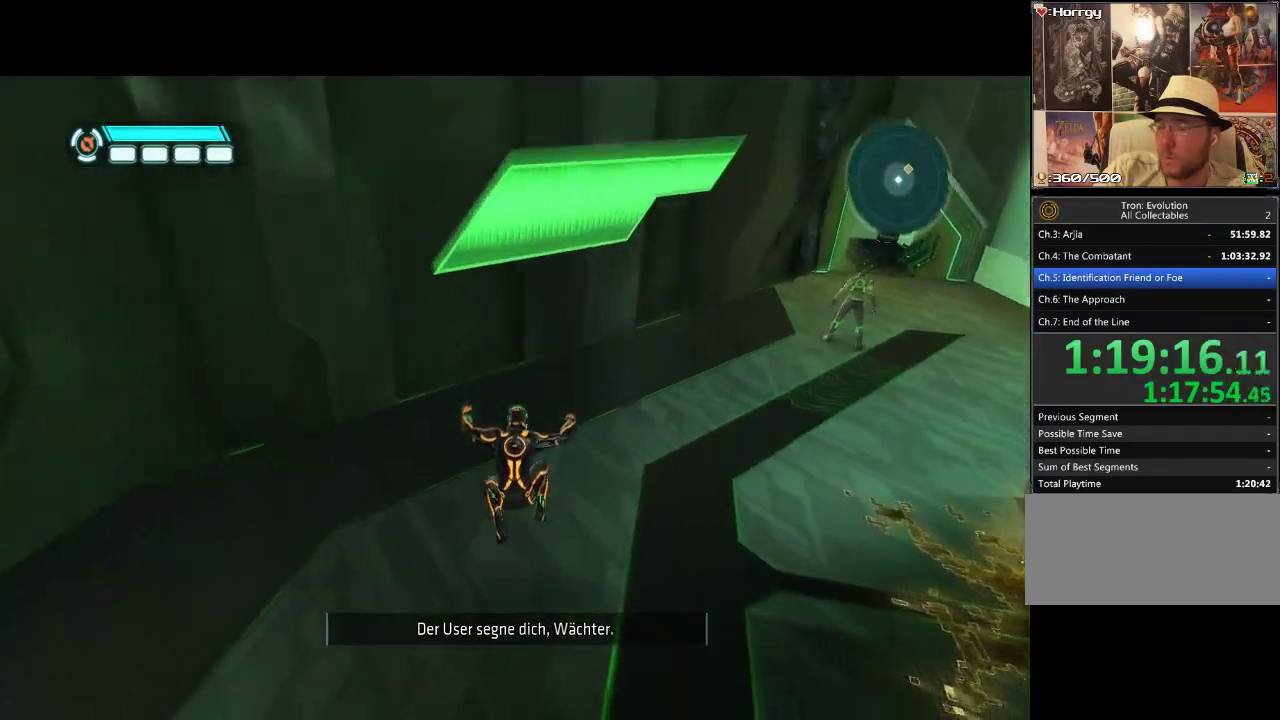
{"buttons": ["L1", "DPAD_UP"], "events": [[133, "DPAD_UP", "up"], [383, "DPAD_UP", "down"], [417, "DPAD_RIGHT", "up"]]}
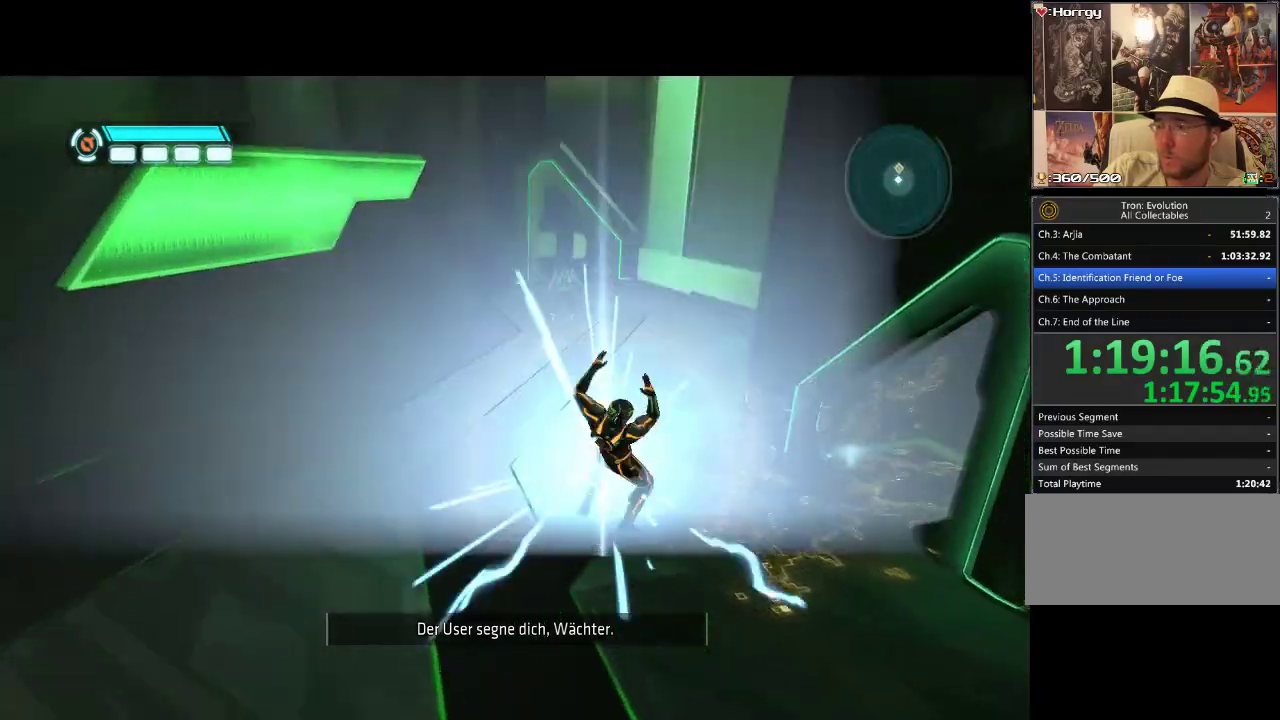
{"buttons": ["L1", "DPAD_UP"], "events": []}
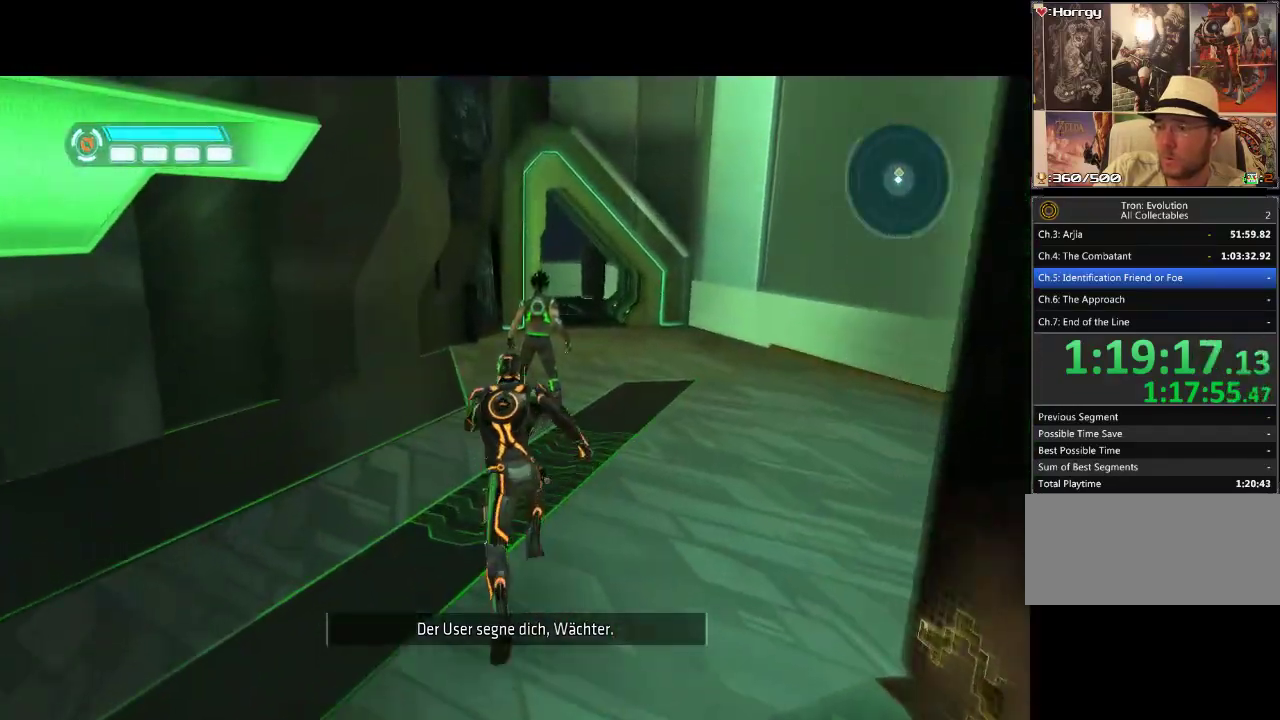
{"buttons": ["L1", "DPAD_UP"], "events": [[67, "DPAD_RIGHT", "down"], [217, "DPAD_RIGHT", "up"]]}
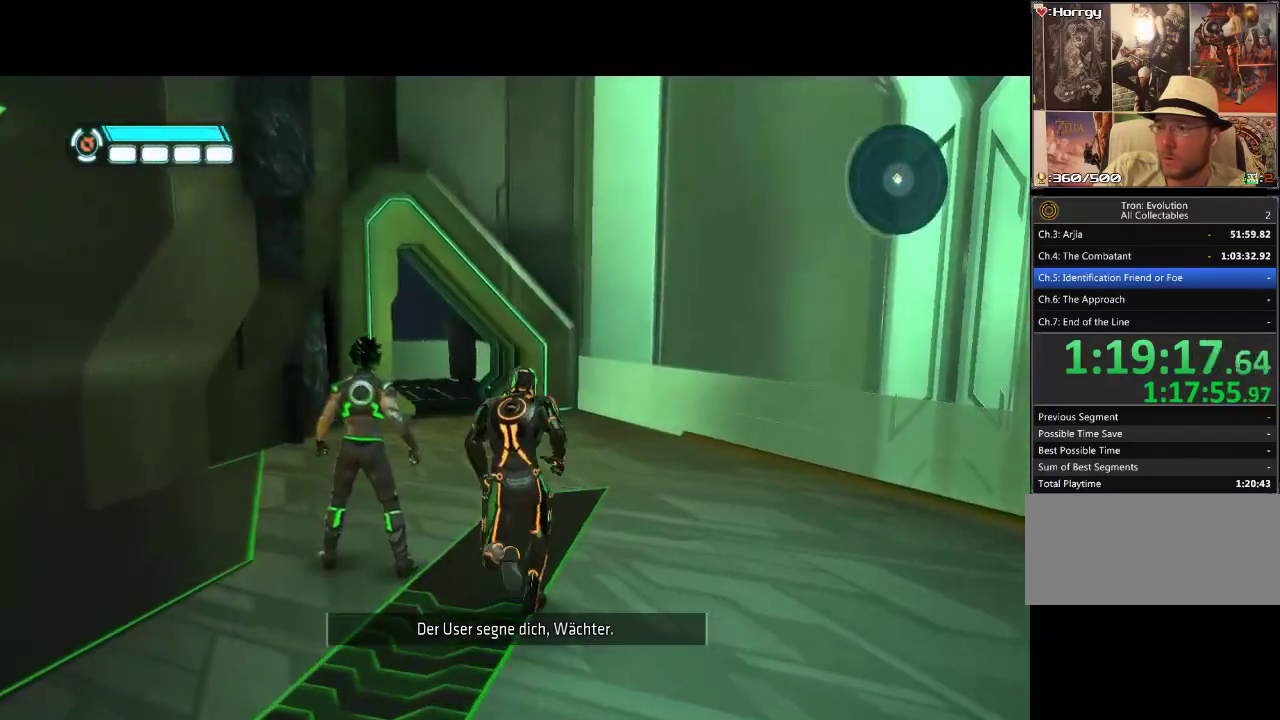
{"buttons": ["L1", "DPAD_UP"], "events": []}
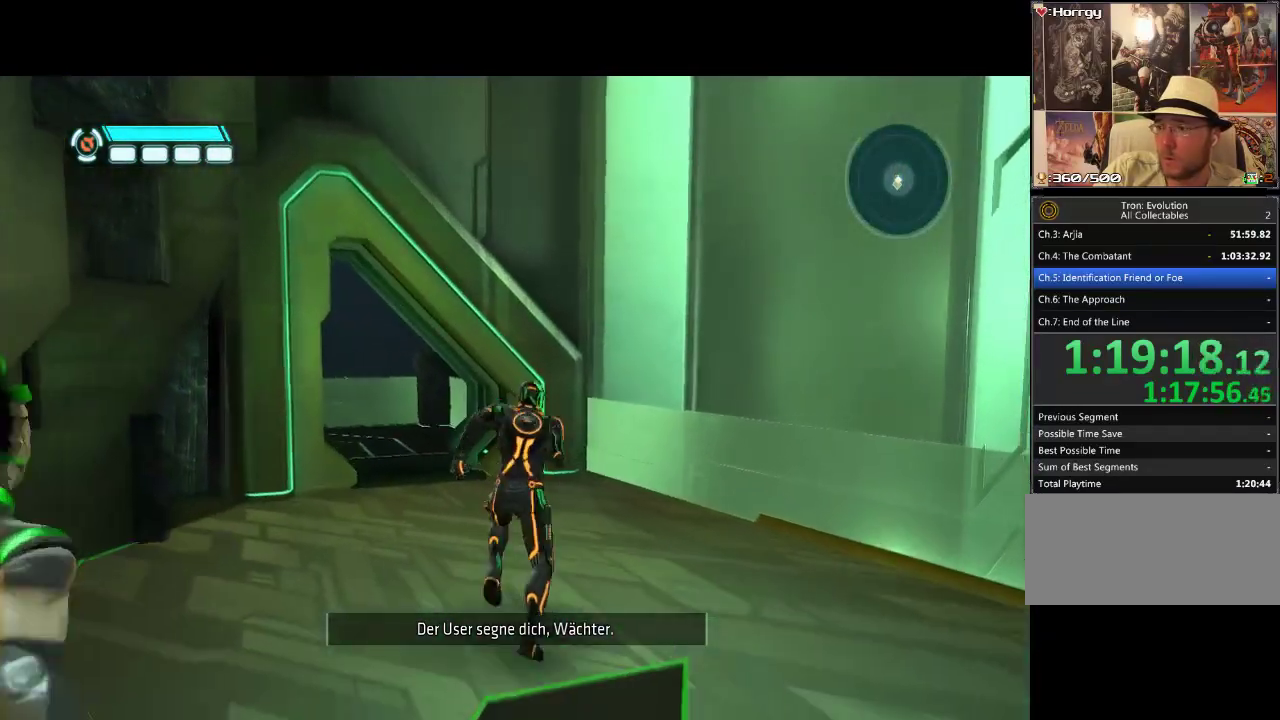
{"buttons": ["L1", "DPAD_UP", "DPAD_LEFT"], "events": [[333, "DPAD_LEFT", "down"]]}
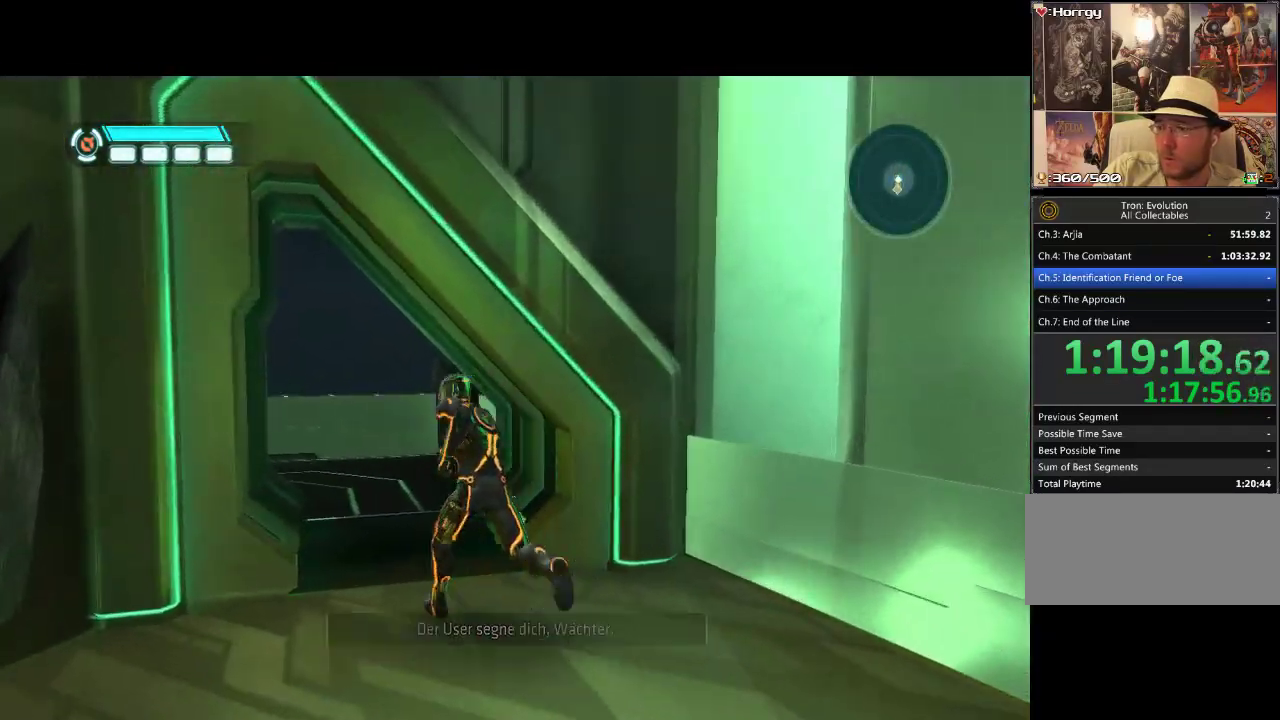
{"buttons": ["L1", "DPAD_UP"], "events": [[100, "DPAD_LEFT", "up"]]}
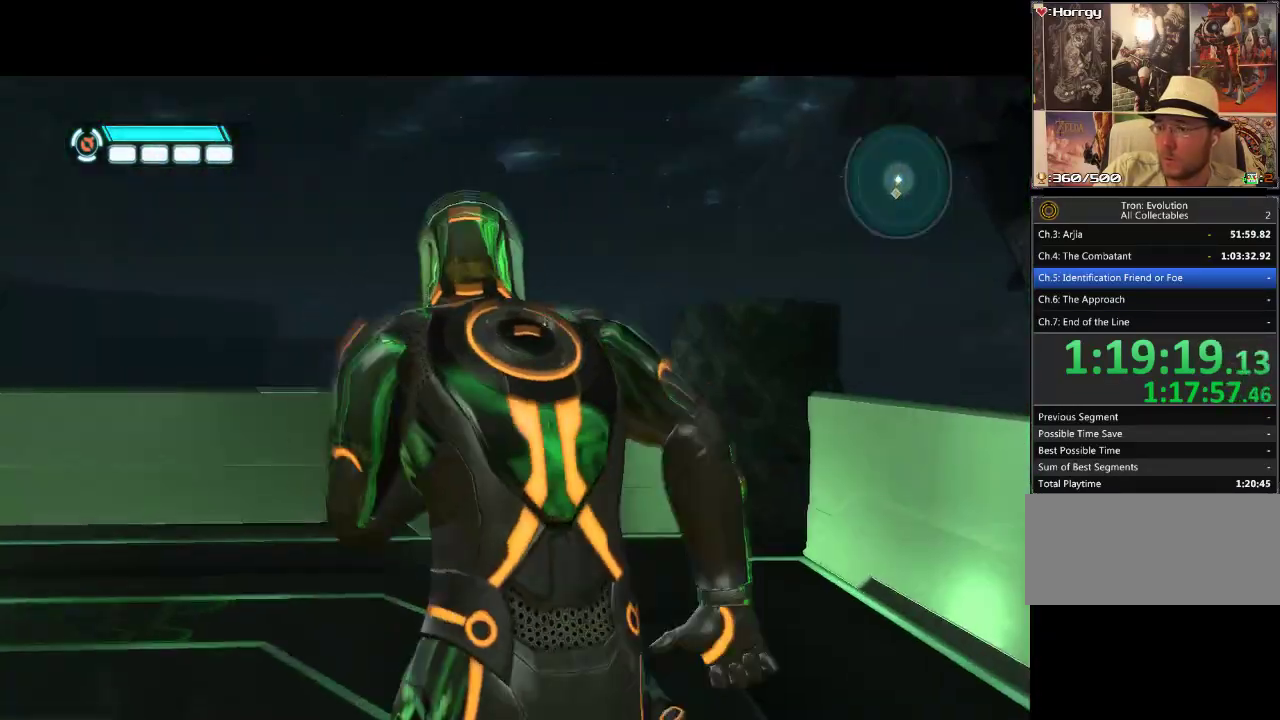
{"buttons": [], "events": [[283, "DPAD_LEFT", "down"], [400, "DPAD_UP", "up"], [400, "L1", "up"], [417, "DPAD_LEFT", "up"]]}
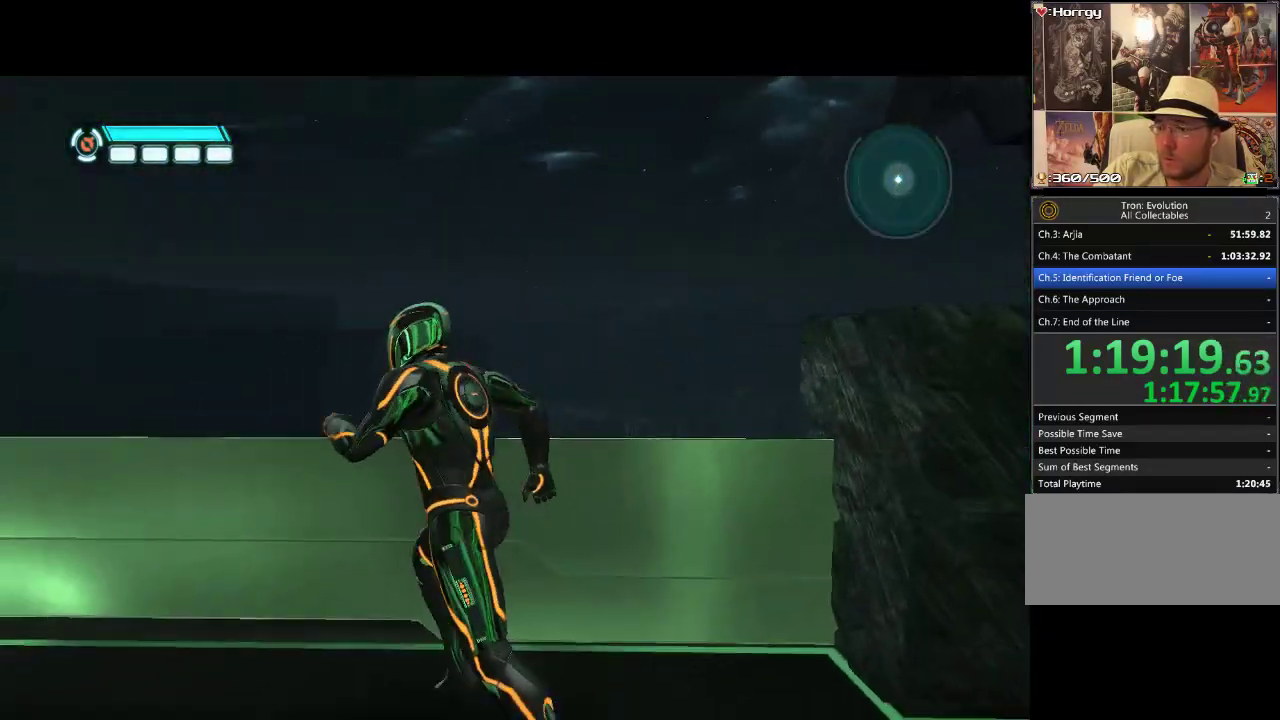
{"buttons": ["DPAD_LEFT"], "events": [[67, "DPAD_LEFT", "down"]]}
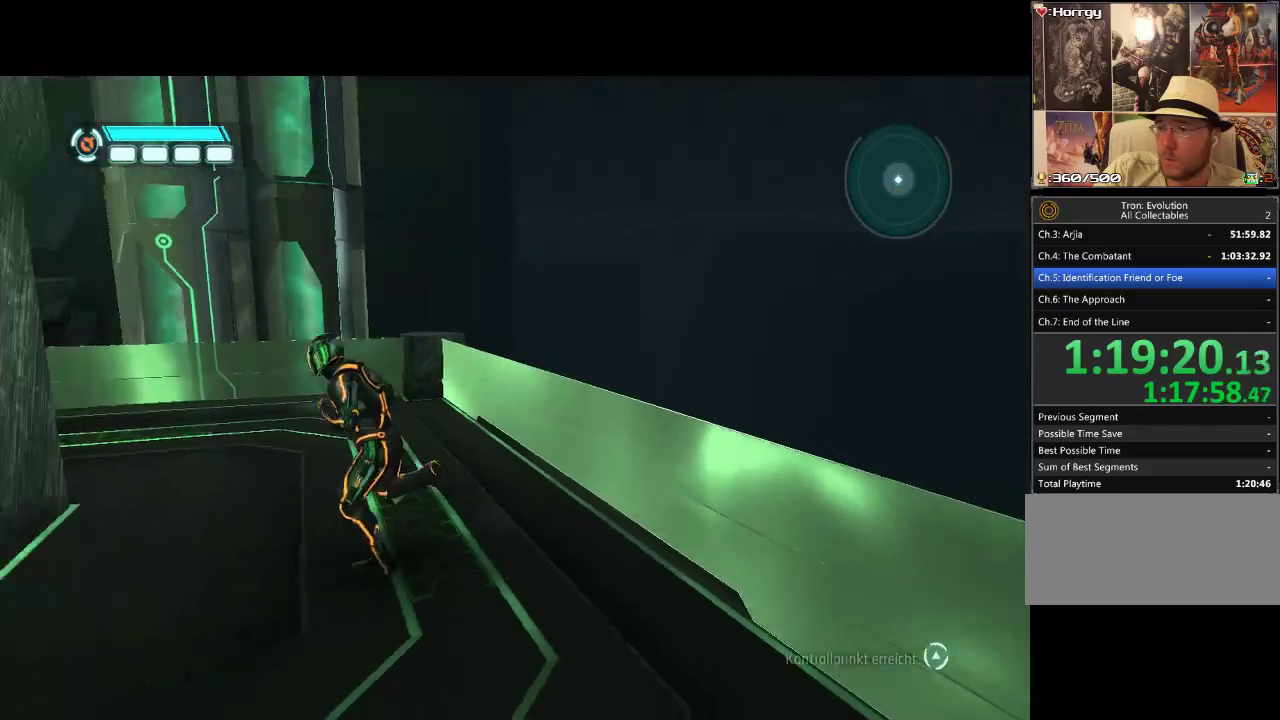
{"buttons": ["DPAD_UP"], "events": [[50, "DPAD_LEFT", "up"], [233, "DPAD_UP", "down"]]}